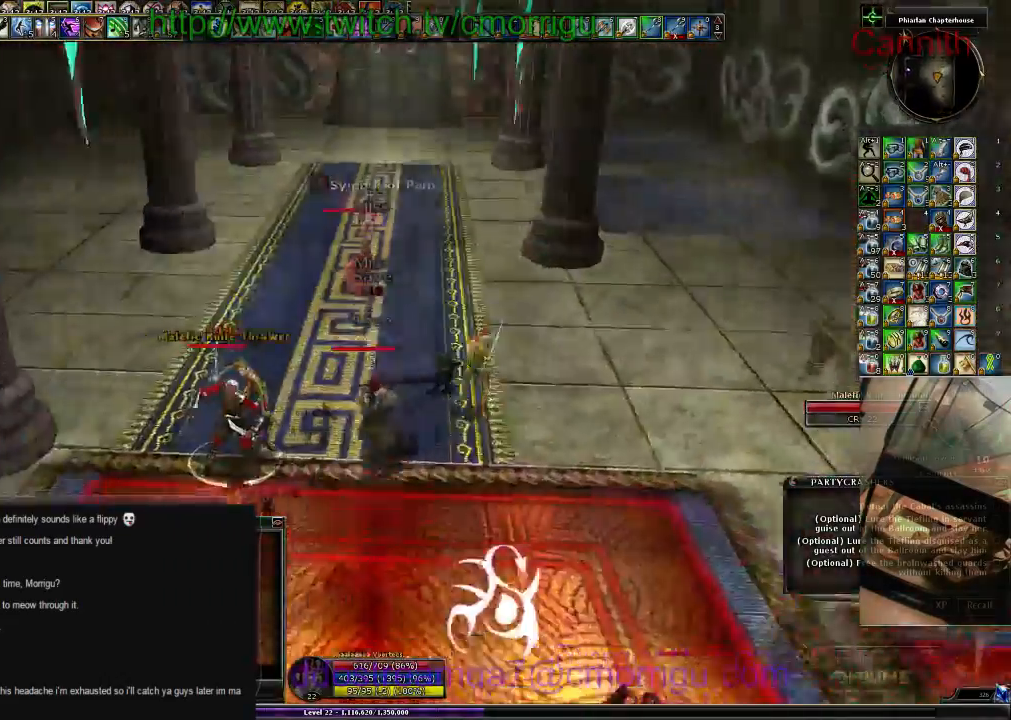
Gameplay with keyboard; each line is a JSON object with the keys held at the frame after it. "events" lists presses ("down") and releases ("up") of ".", "/", "0", "1", "2", "3", "4", "5", "6", "7", "8", "9", "a", "b", "backslash", "backspace", "c", "caps_lock", "comma", "ctrl_l", "ctrl_r", "d", "e", "equals", "escape", "f", "f1", "f10", "f11", "f12", "f2", "f3", "f4", "f5", "f6", "f7", "f8", "f9", "g", "h", "i", "j", "k", "l", "lbracket", "m", "minus", "n", "o", "p", "q", "quote", "r", "rbracket", "return", "s", "semicolon", "shift_l", "shift_r", "space", "t", "tab", "tilde", "u", "v", "w", "x", "y" and "z" between this image and that frame as [ms after this image, input, new state], when the widget could be followed in between. No other keys are recorded. Mouse input is not recorded.
{"keys": ["1", "w"], "events": [[33, "d", "up"], [466, "1", "down"]]}
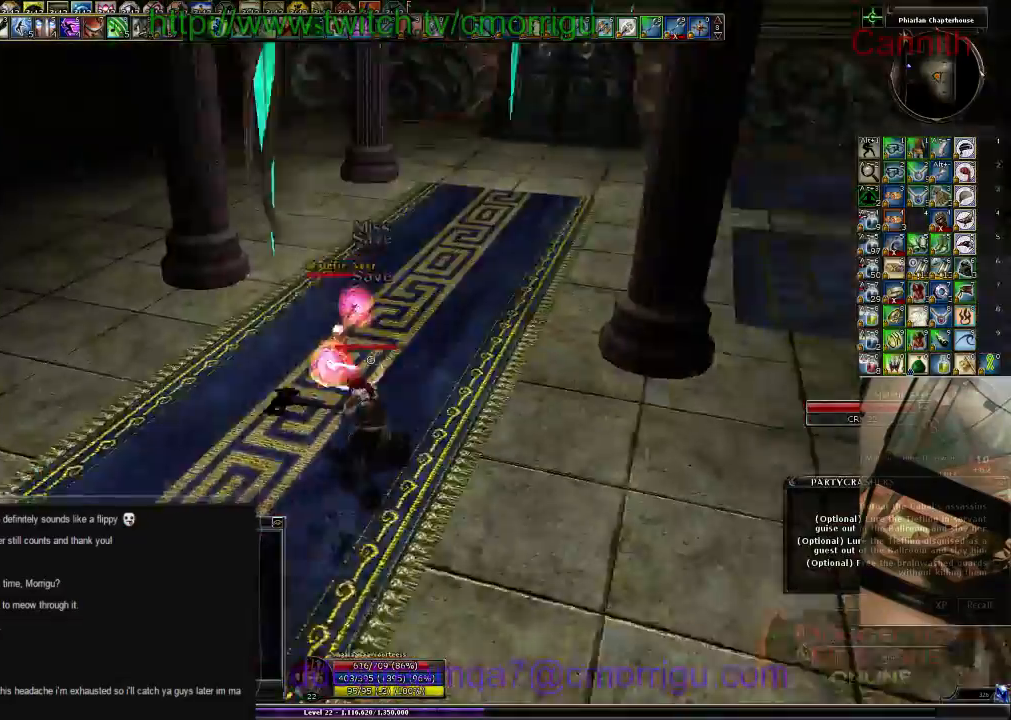
{"keys": ["2", "d"], "events": [[66, "w", "up"], [166, "1", "up"], [300, "d", "down"], [400, "2", "down"]]}
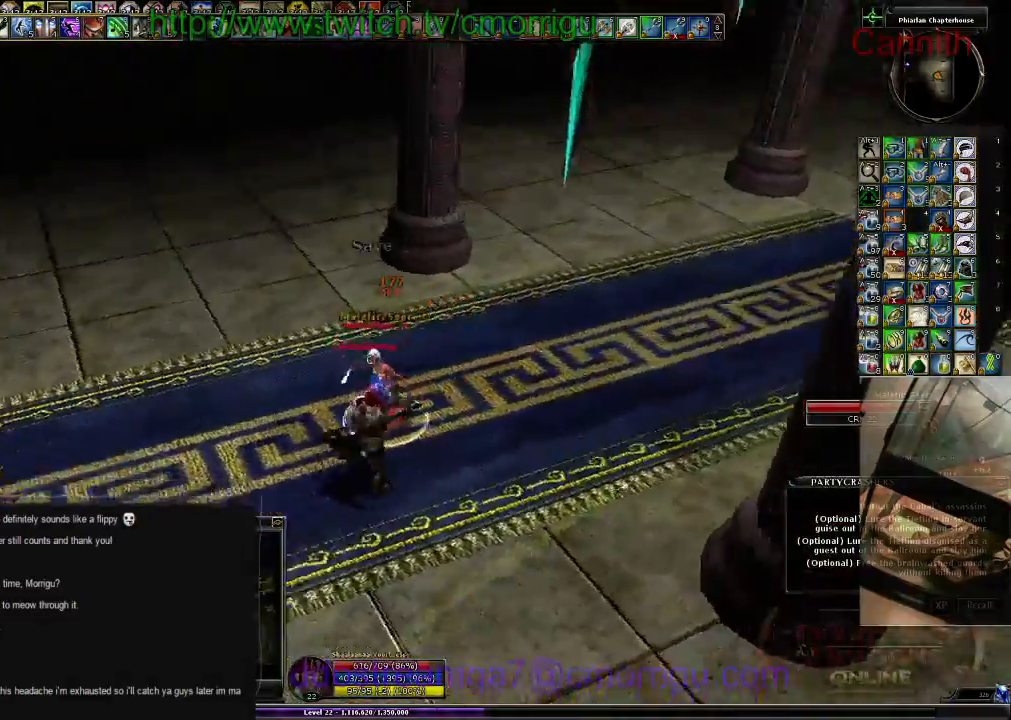
{"keys": []}
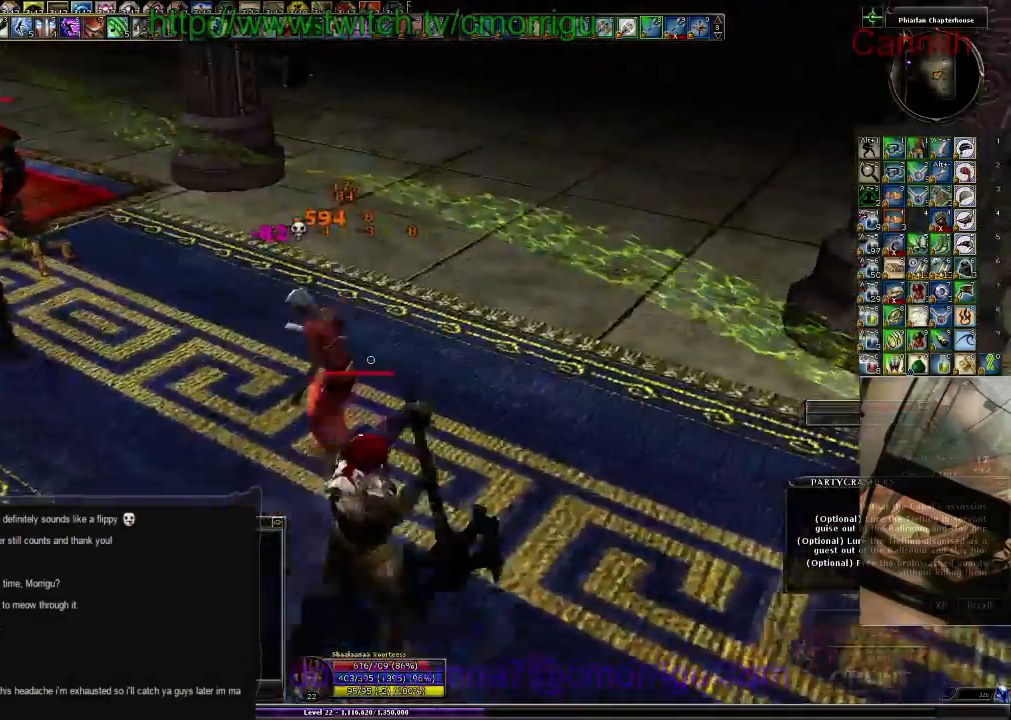
{"keys": ["w"], "events": [[366, "w", "down"]]}
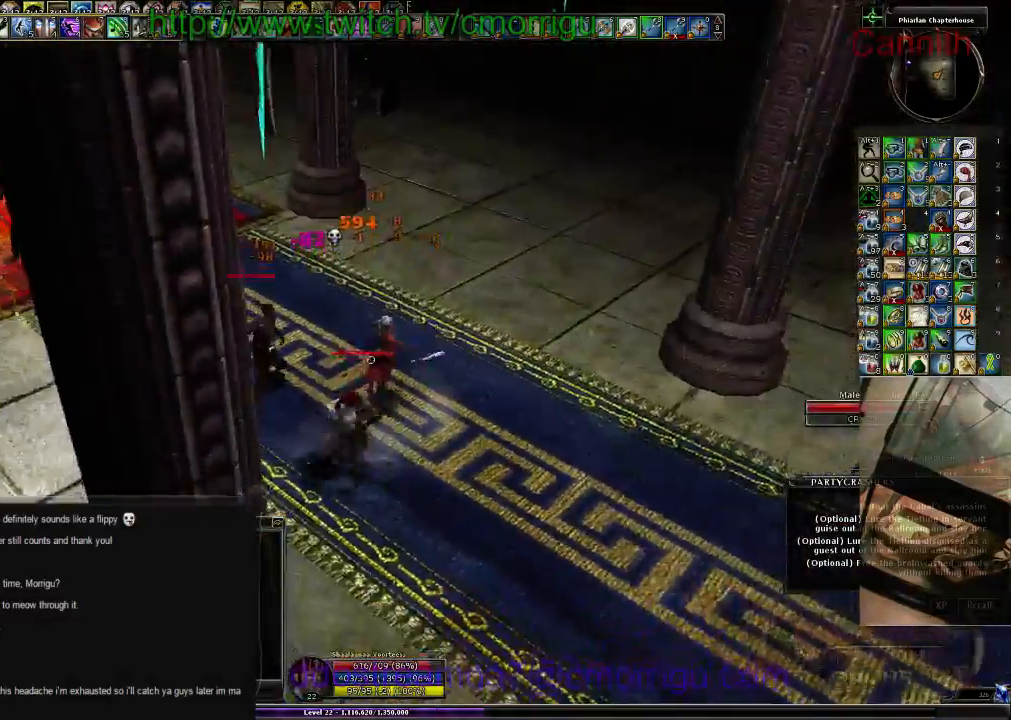
{"keys": ["w"], "events": [[100, "d", "down"], [333, "d", "up"]]}
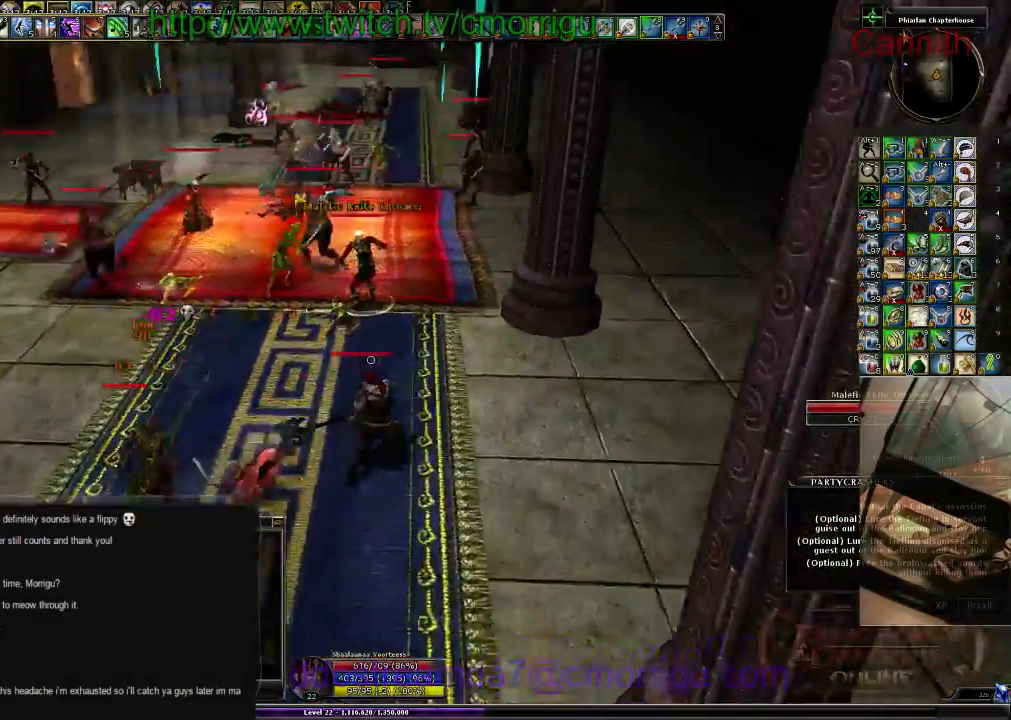
{"keys": [], "events": [[266, "w", "up"]]}
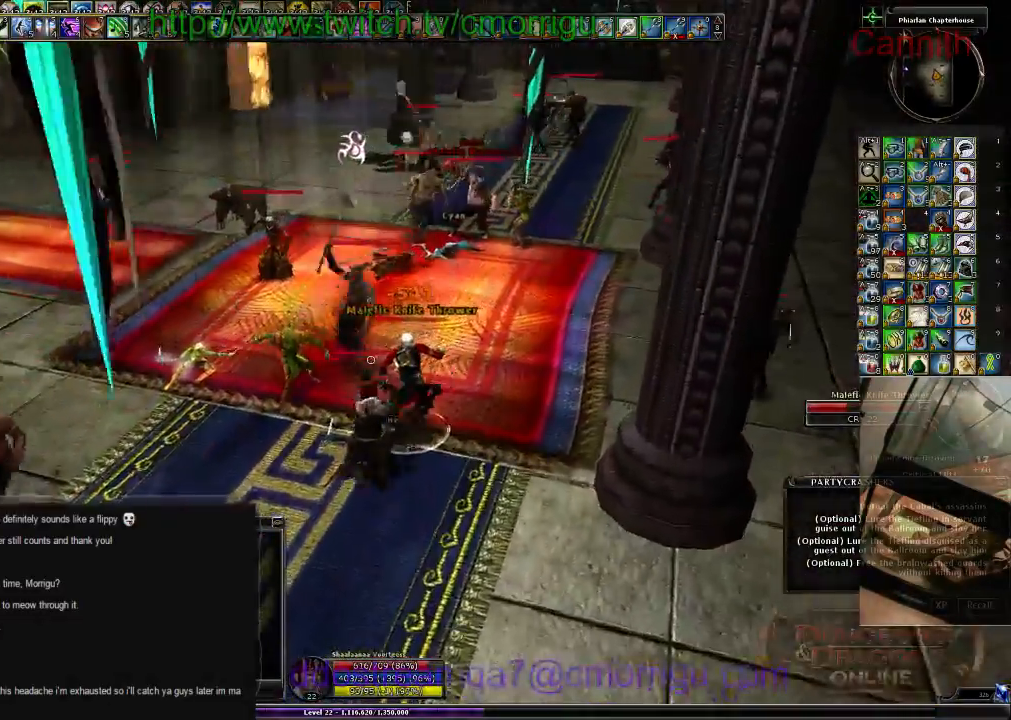
{"keys": ["a", "w"], "events": [[133, "a", "down"], [466, "w", "down"]]}
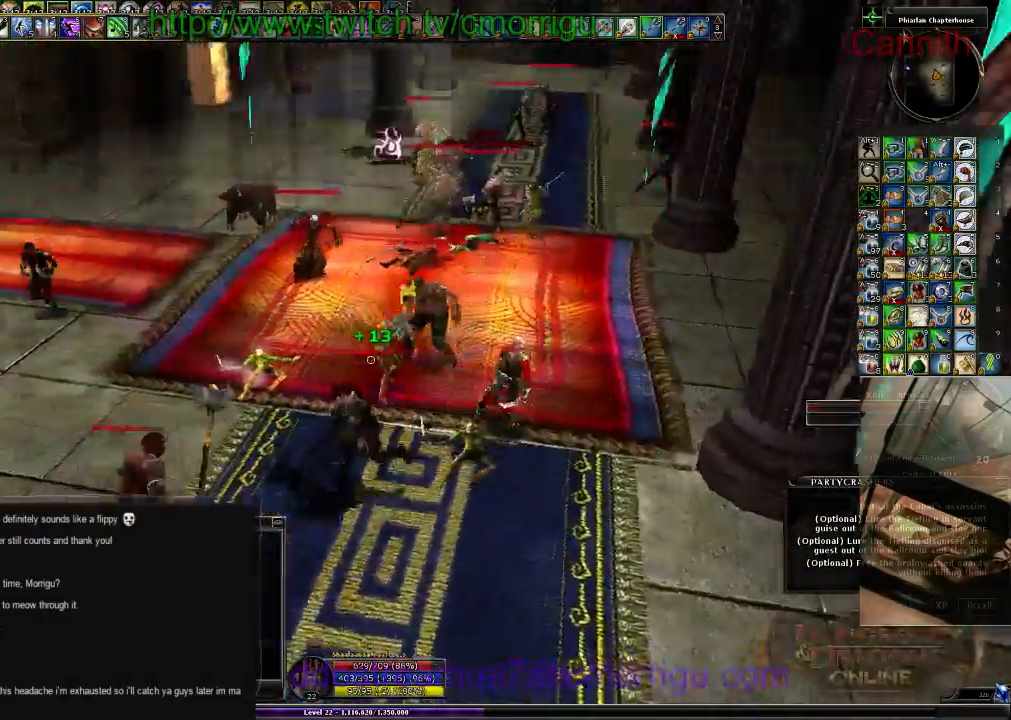
{"keys": ["a", "w"], "events": []}
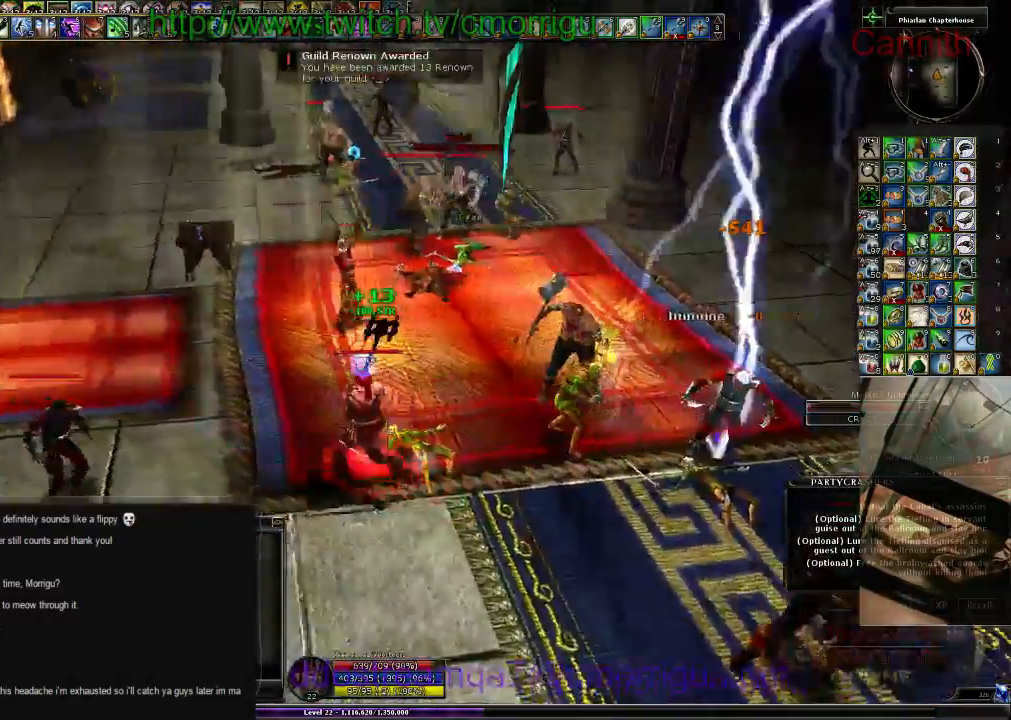
{"keys": ["2"]}
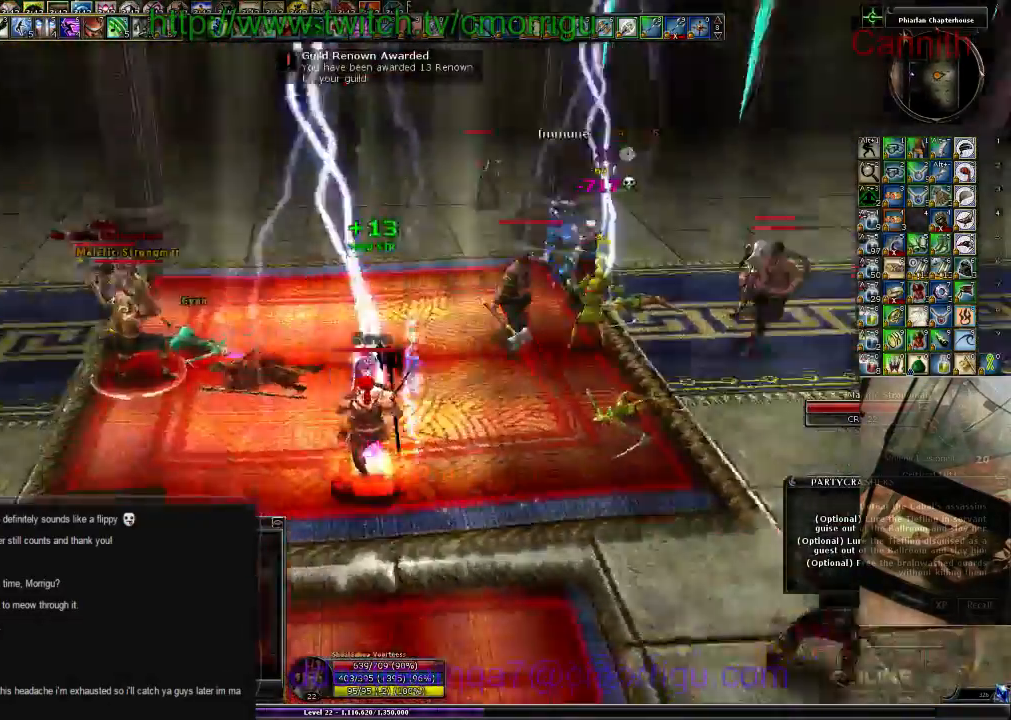
{"keys": [], "events": [[133, "2", "up"]]}
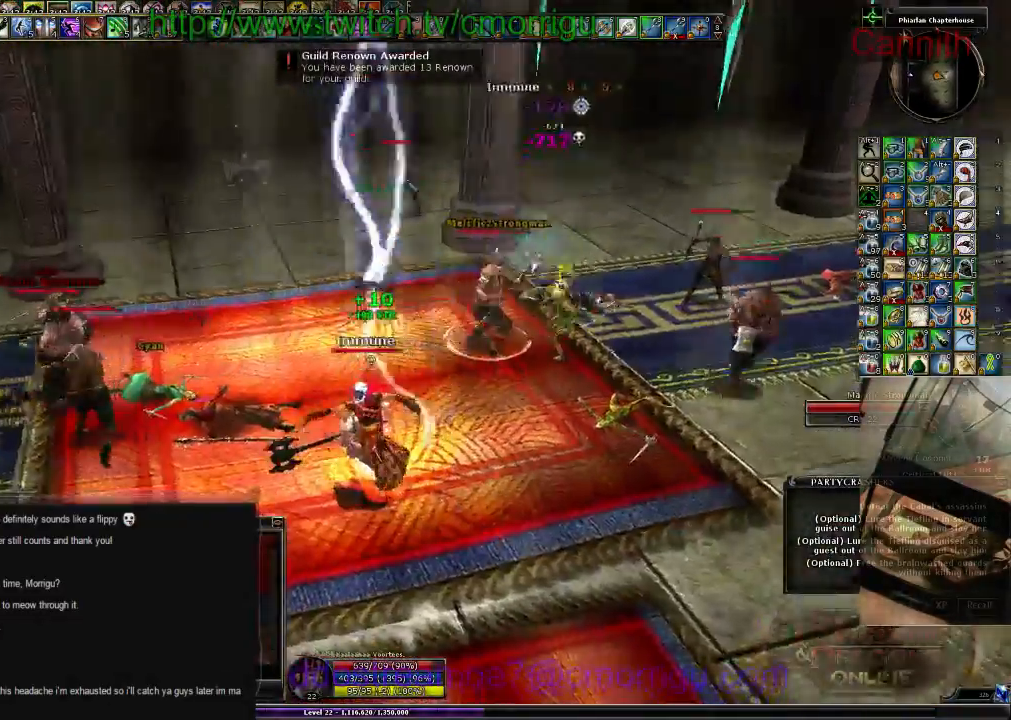
{"keys": ["d", "w"], "events": [[66, "a", "down"], [200, "w", "down"], [300, "a", "up"], [466, "d", "down"]]}
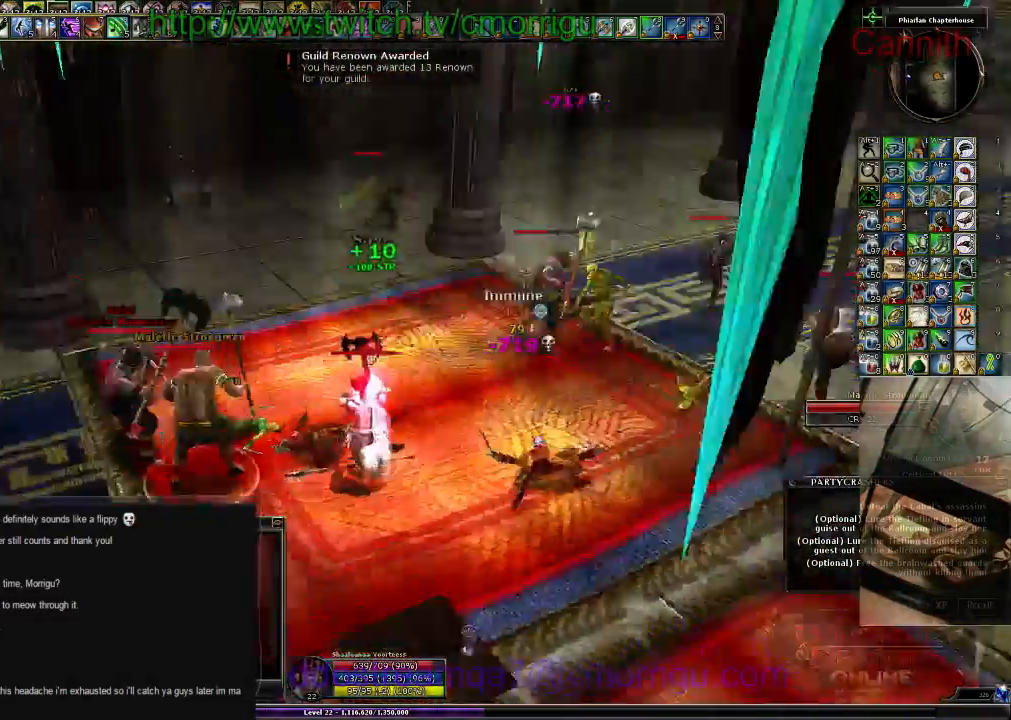
{"keys": [], "events": [[266, "1", "down"], [266, "d", "up"], [400, "w", "up"], [433, "1", "up"]]}